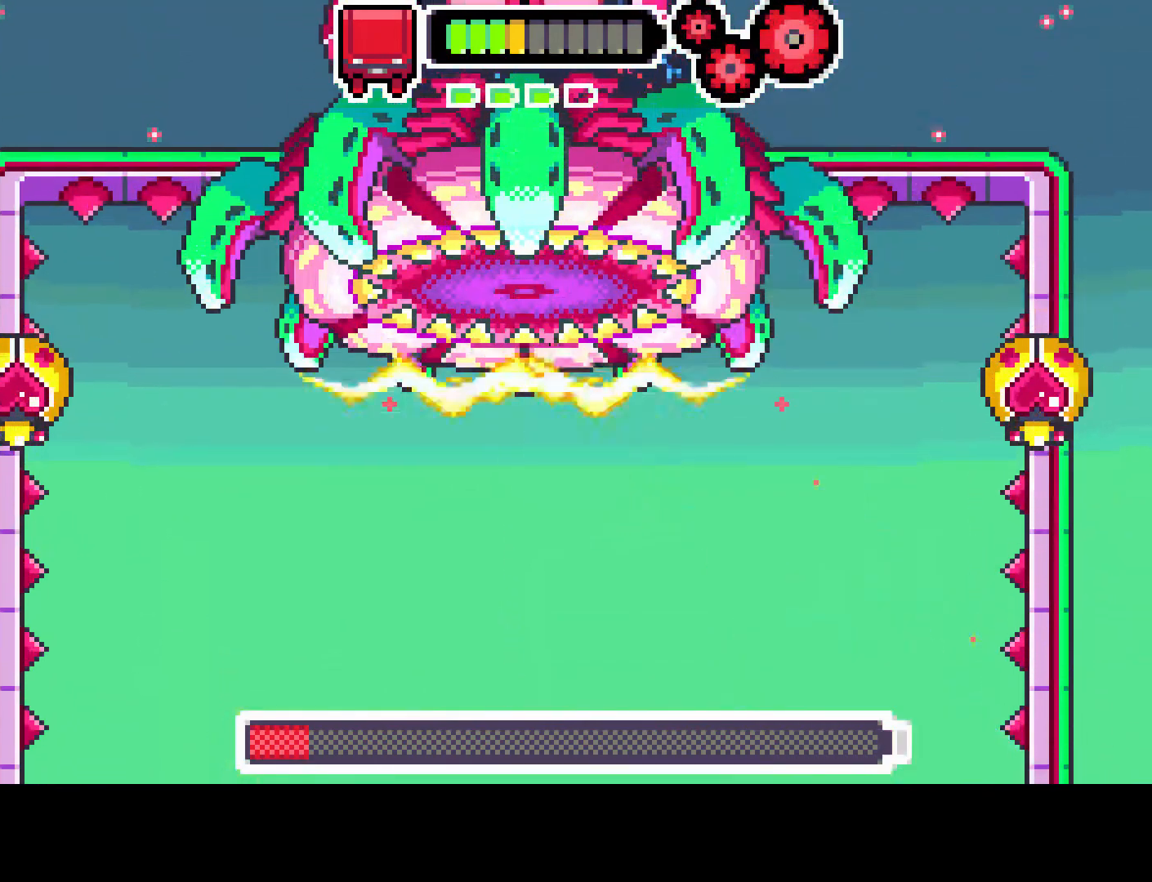
Gameplay with a controller (PlayStation layout); each line is a JSON object with the inputs held at the frame after it. "events" lists button and stick changes between this image and that frame as [ms after this image, input, new state], when the widget could be followed in between. Not read: L3 R3.
{"buttons": ["R1", "DPAD_LEFT"], "left_stick": "center", "right_stick": "center", "events": [[350, "DPAD_LEFT", "down"], [383, "R1", "up"], [500, "R1", "down"]]}
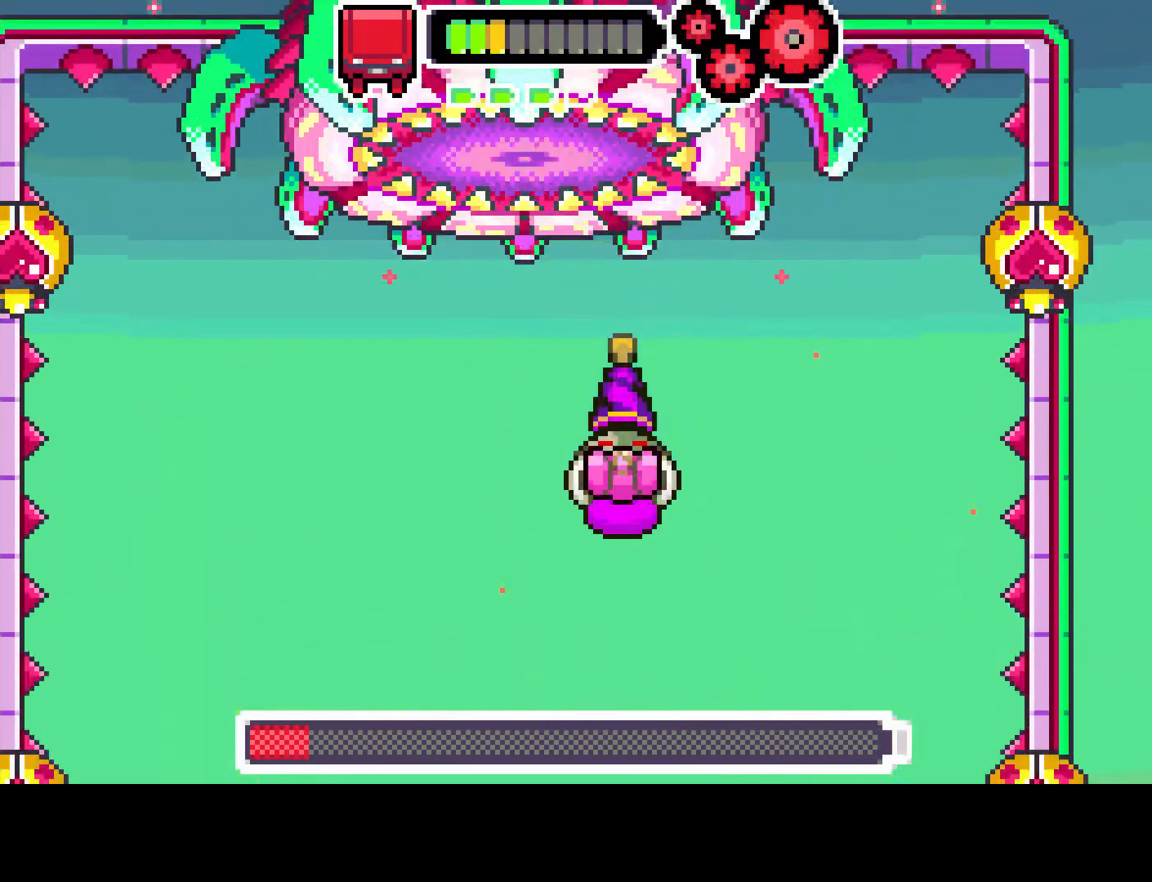
{"buttons": ["R1"], "left_stick": "center", "right_stick": "center", "events": [[433, "DPAD_LEFT", "up"]]}
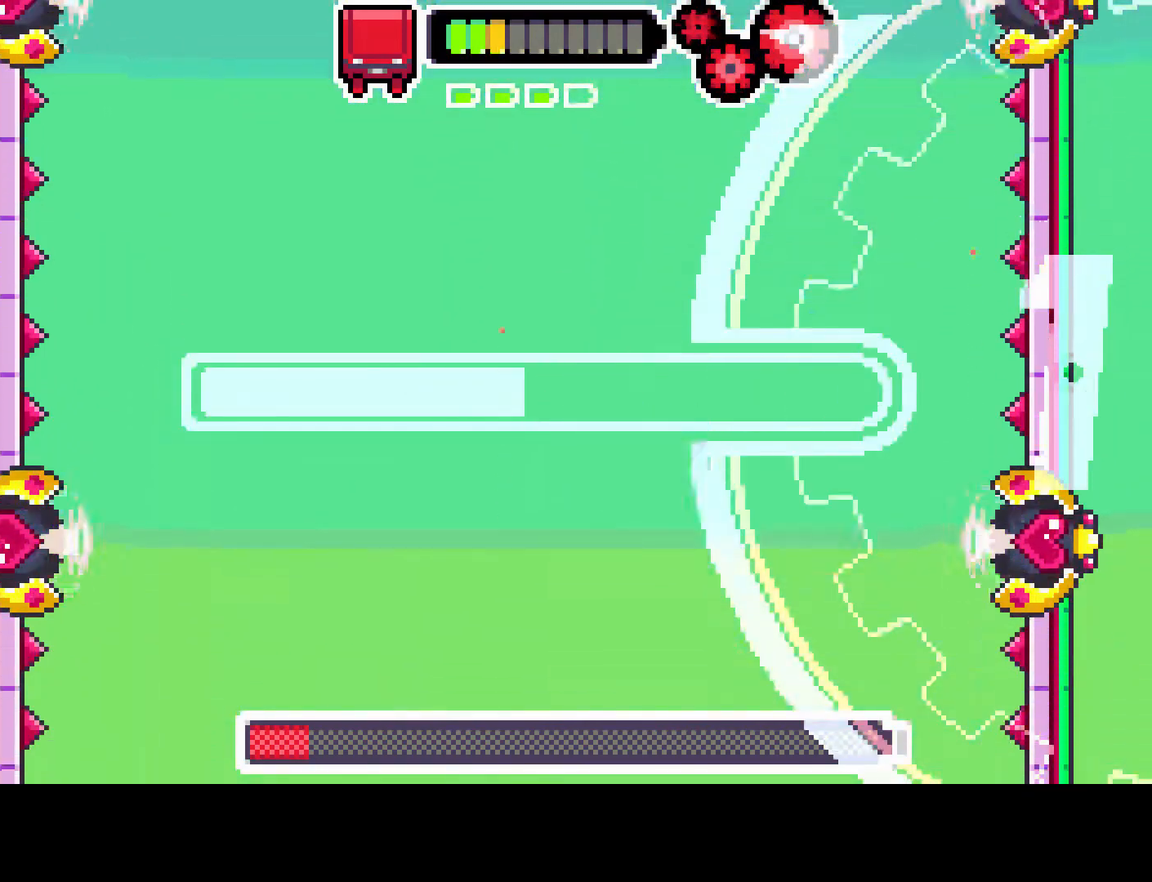
{"buttons": ["R1", "DPAD_LEFT"], "left_stick": "center", "right_stick": "center", "events": [[167, "DPAD_LEFT", "down"]]}
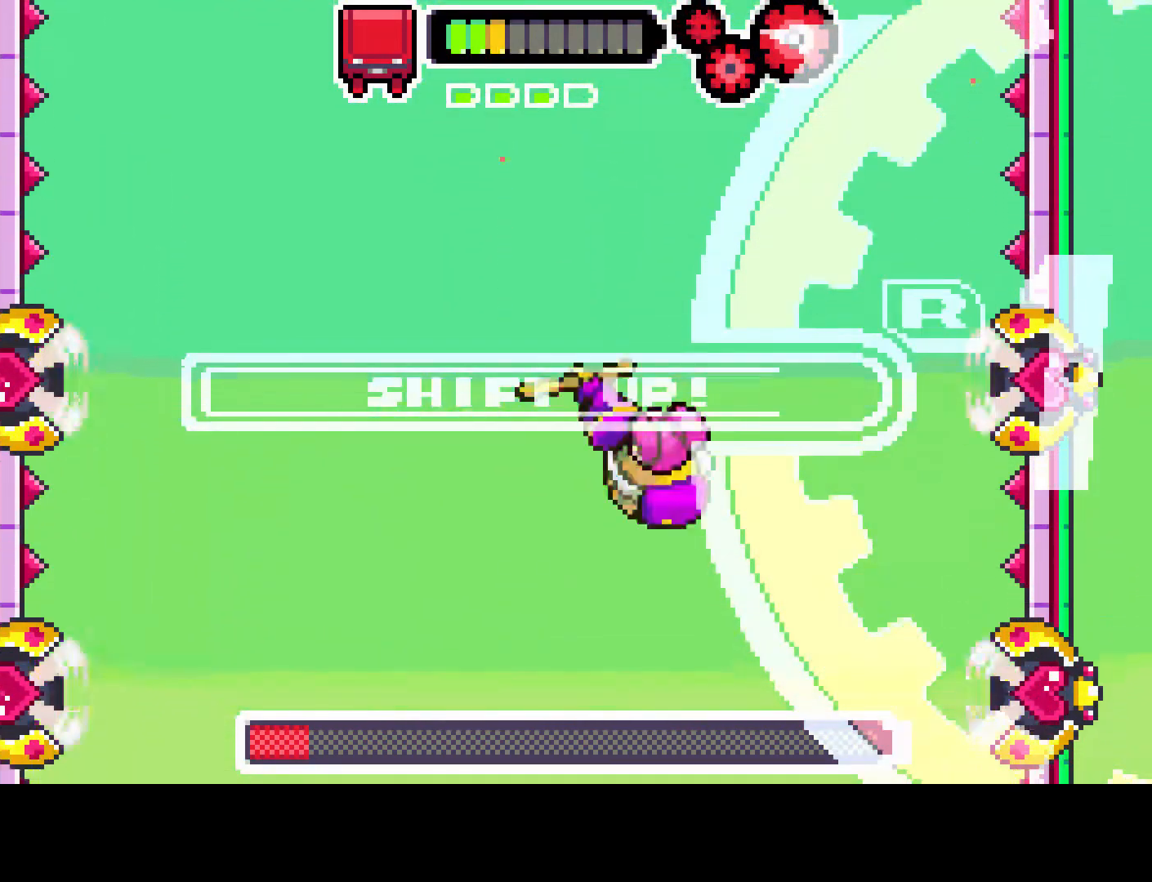
{"buttons": ["R1", "DPAD_LEFT"], "left_stick": "center", "right_stick": "center", "events": [[67, "DPAD_LEFT", "up"], [367, "DPAD_LEFT", "down"]]}